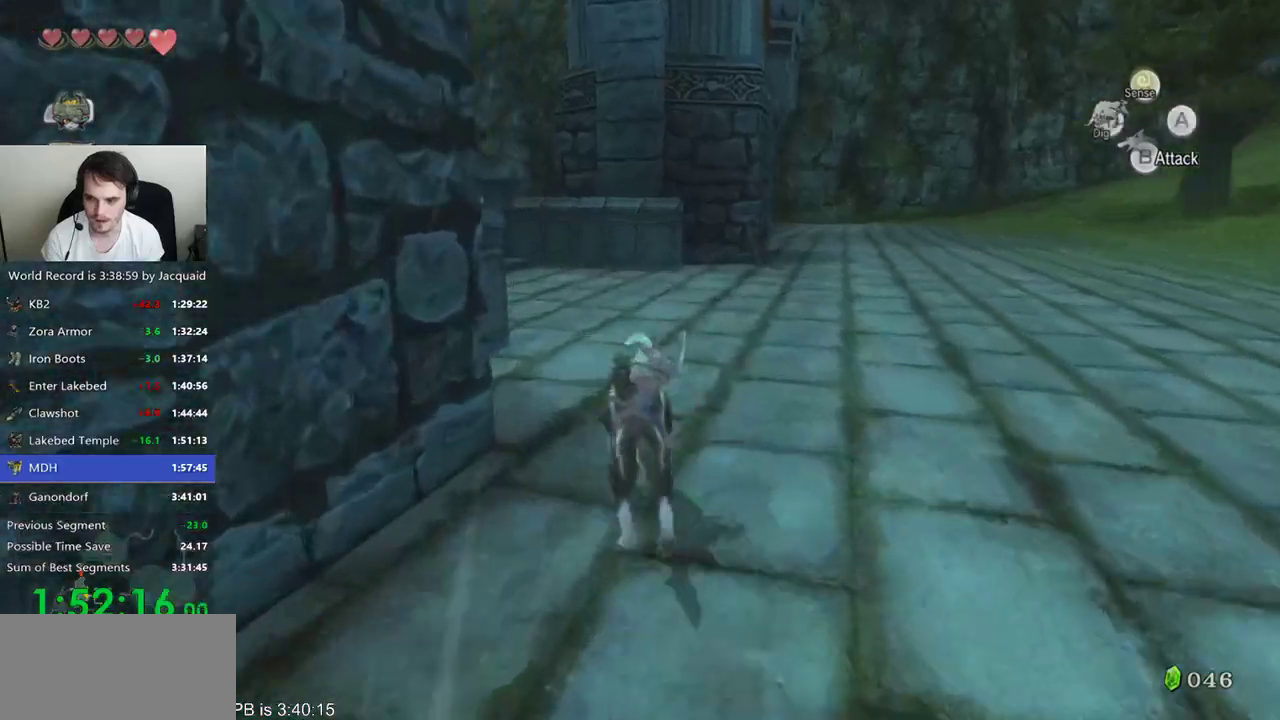
Gameplay with a controller (Xbox layout); each line is a JSON object with the inputs held at the frame after it (dt_ms = milliseconds from this image to that frame). "events" lists button and stick changes between this image and that frame as [ms after this image, input, new state], when the widget could be followed in between. Not read: L3 R3.
{"dt_ms": 500, "buttons": [], "left_stick": "up", "right_stick": "down-right", "events": [[100, "right_stick", "right"], [200, "right_stick", "down-right"]]}
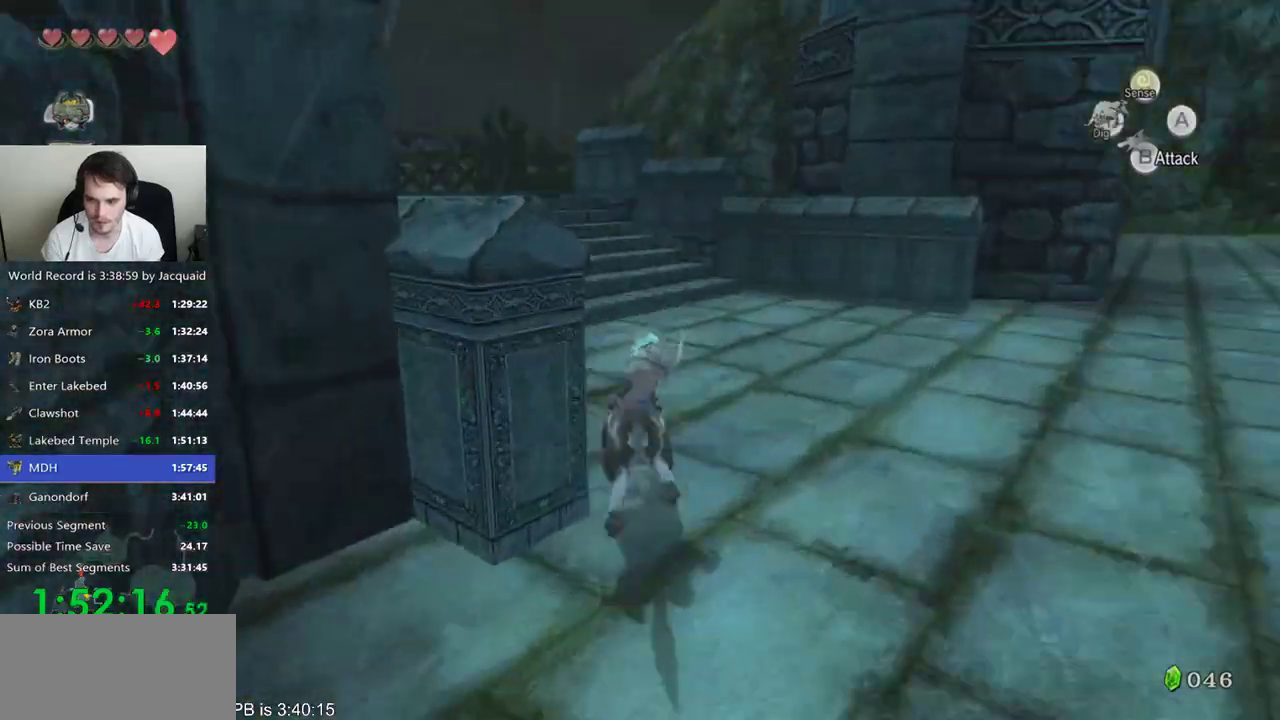
{"dt_ms": 500, "buttons": ["B", "R2"], "left_stick": "up", "right_stick": "center", "events": [[233, "right_stick", "center"], [300, "B", "down"], [300, "R2", "down"], [367, "R2", "up"], [400, "B", "up"], [467, "B", "down"], [467, "R2", "down"]]}
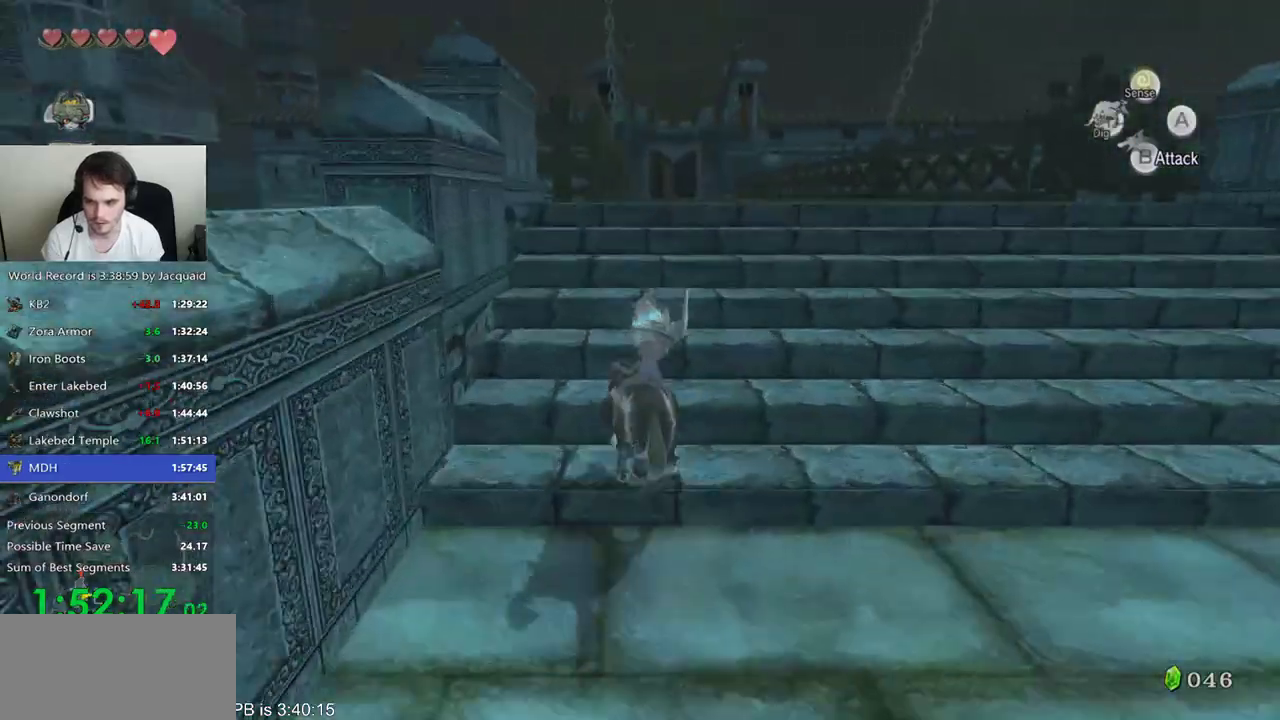
{"dt_ms": 1000, "buttons": ["B", "R2"], "left_stick": "up", "right_stick": "center"}
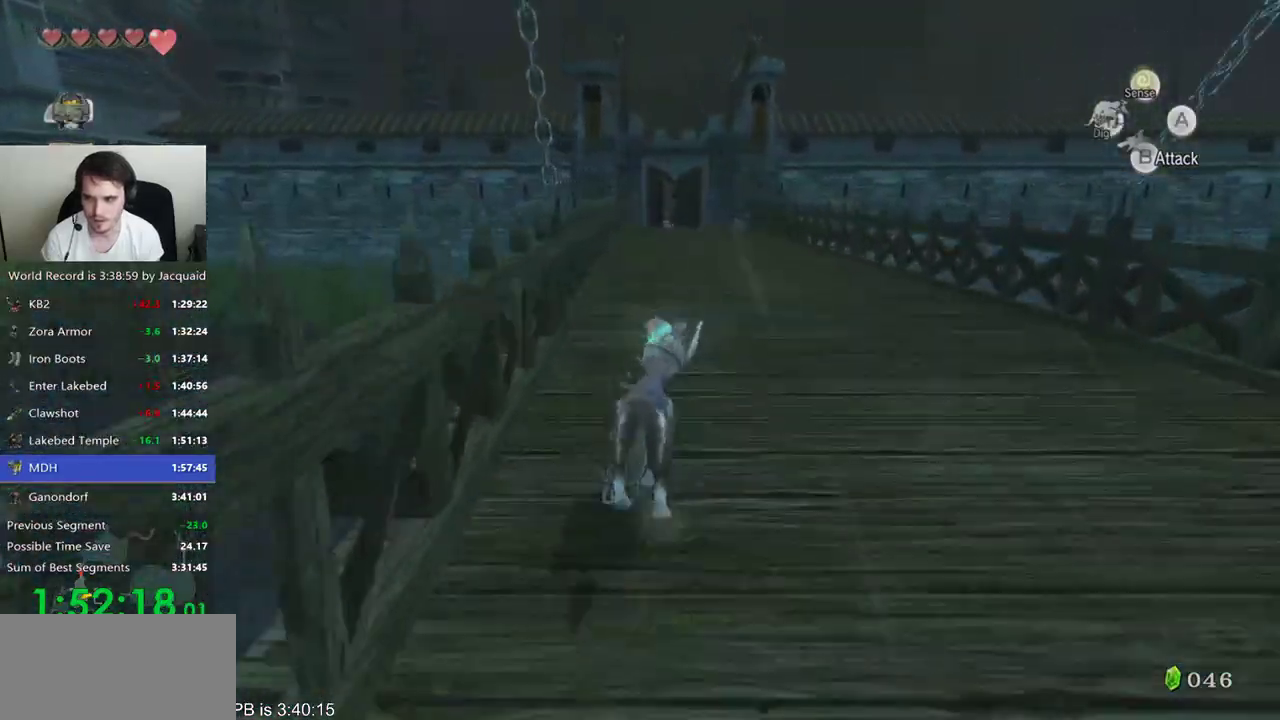
{"dt_ms": 500, "buttons": ["B"], "left_stick": "up", "right_stick": "center", "events": [[33, "B", "up"], [33, "R2", "up"], [100, "B", "down"], [100, "R2", "down"], [200, "R2", "up"], [233, "B", "up"], [300, "B", "down"], [300, "R2", "down"], [367, "R2", "up"]]}
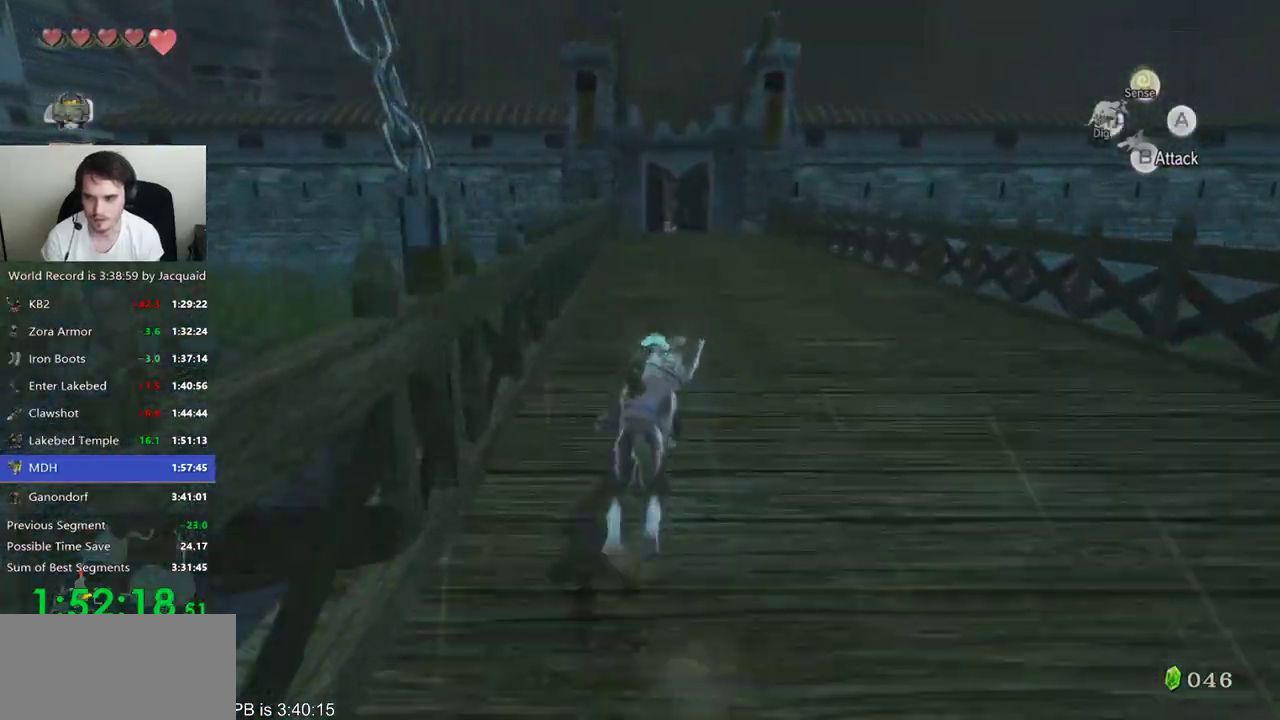
{"dt_ms": 500, "buttons": ["B", "R2"], "left_stick": "up", "right_stick": "center", "events": [[67, "B", "up"], [167, "B", "down"], [233, "B", "up"], [333, "B", "down"], [333, "R2", "down"], [400, "B", "up"], [467, "B", "down"]]}
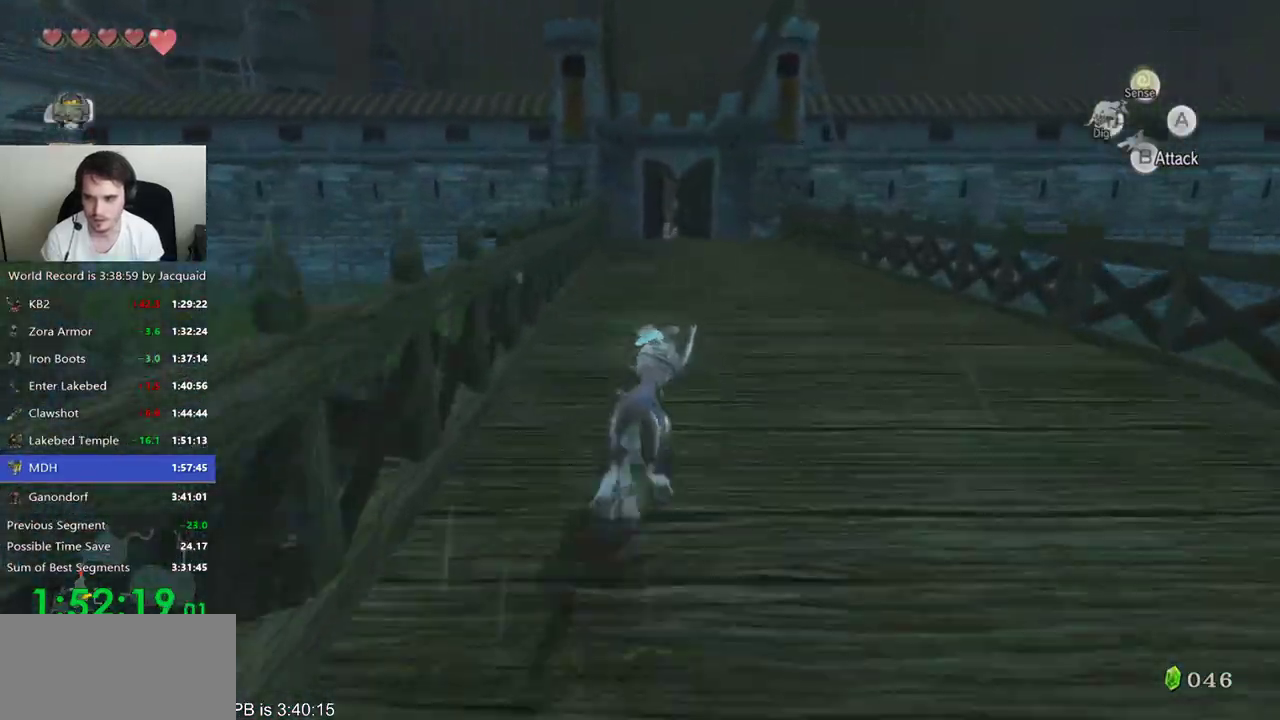
{"dt_ms": 500, "buttons": ["B", "R2"], "left_stick": "up", "right_stick": "center", "events": [[233, "B", "up"], [233, "R2", "up"], [333, "B", "down"], [400, "B", "up"], [467, "B", "down"], [467, "R2", "down"]]}
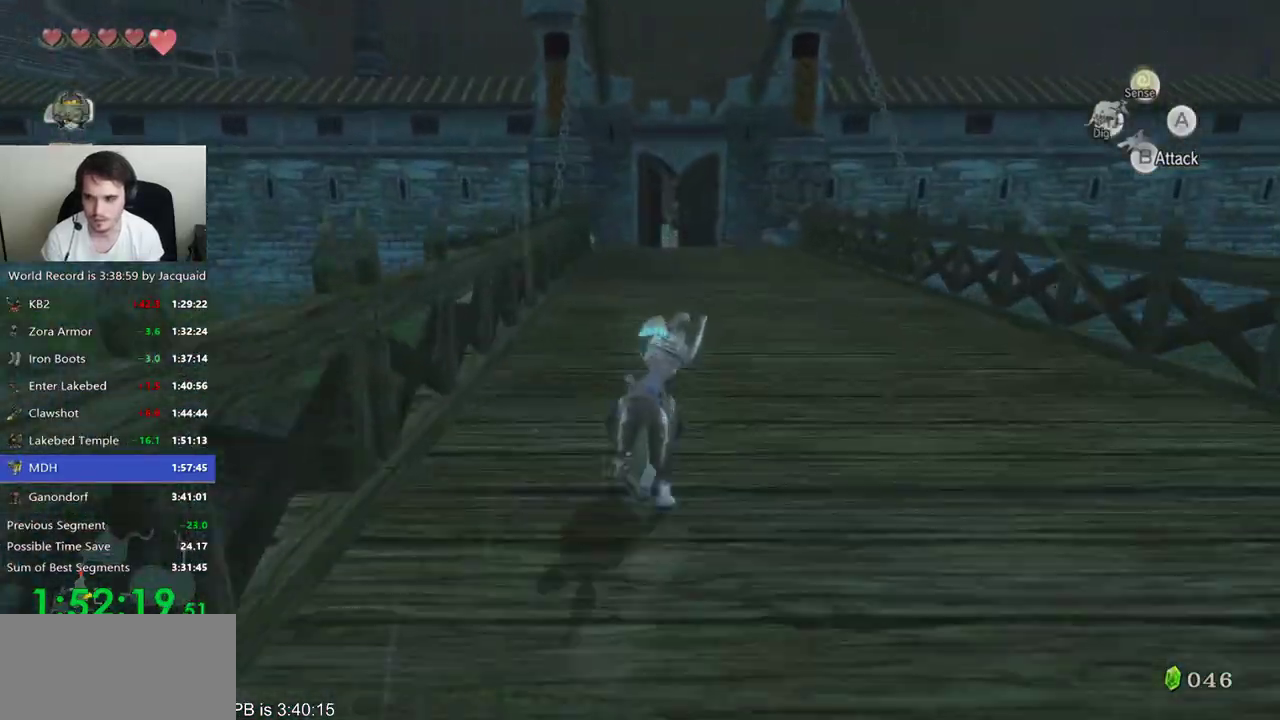
{"dt_ms": 1000, "buttons": ["B", "R2"], "left_stick": "up", "right_stick": "center", "events": [[100, "B", "up"], [167, "B", "down"], [233, "B", "up"], [233, "R2", "up"], [333, "B", "down"], [400, "B", "up"], [500, "B", "down"], [633, "R2", "down"], [733, "B", "up"], [733, "R2", "up"], [1000, "B", "down"], [1000, "R2", "down"]]}
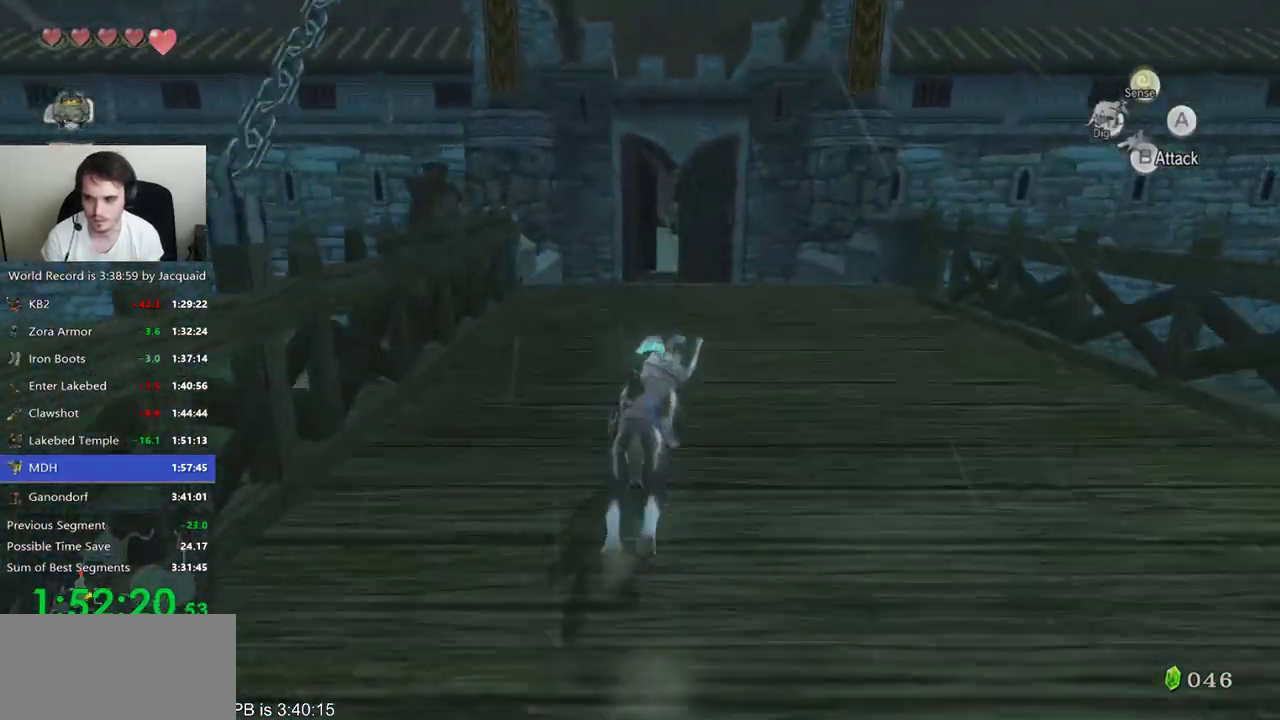
{"dt_ms": 500, "buttons": ["B", "R2"], "left_stick": "up", "right_stick": "center", "events": [[100, "B", "up"], [100, "R2", "up"], [167, "B", "down"], [167, "R2", "down"], [267, "B", "up"], [267, "R2", "up"], [367, "B", "down"], [367, "R2", "down"], [433, "B", "up"], [433, "R2", "up"], [500, "B", "down"], [500, "R2", "down"]]}
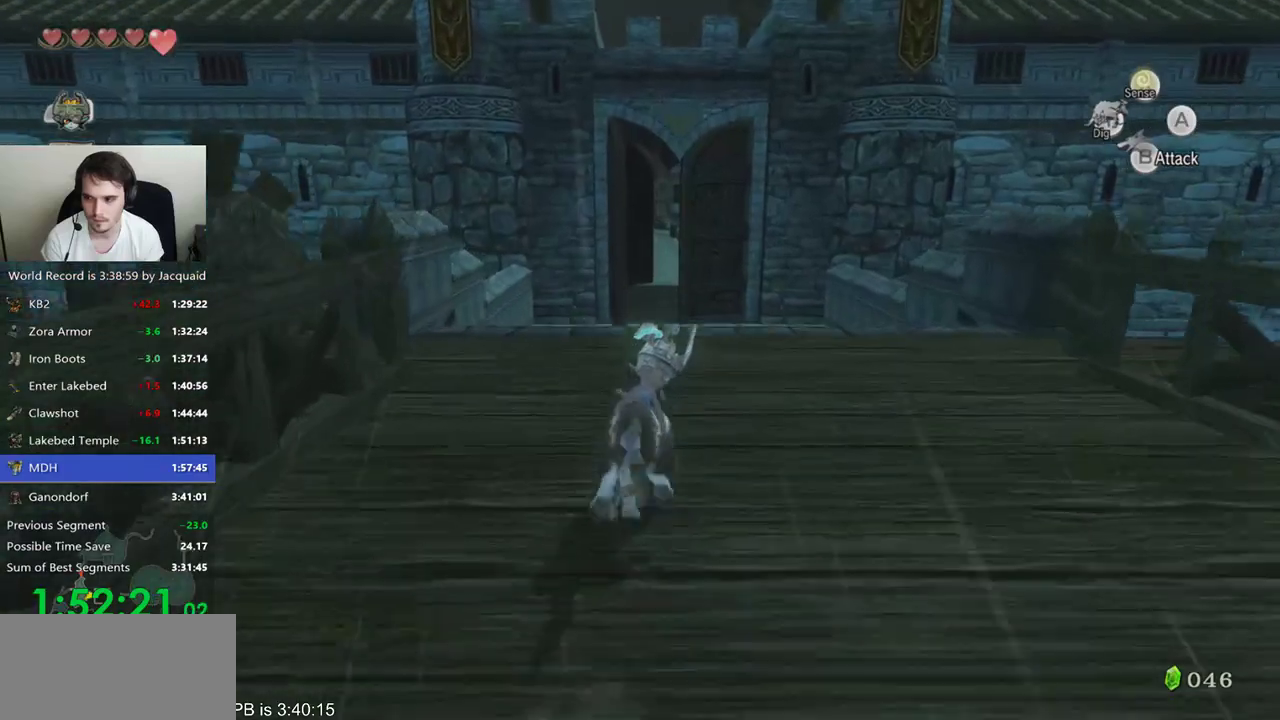
{"dt_ms": 500, "buttons": ["B", "R2"], "left_stick": "up", "right_stick": "center", "events": [[100, "B", "up"], [100, "R2", "up"], [333, "R2", "down"], [367, "B", "down"]]}
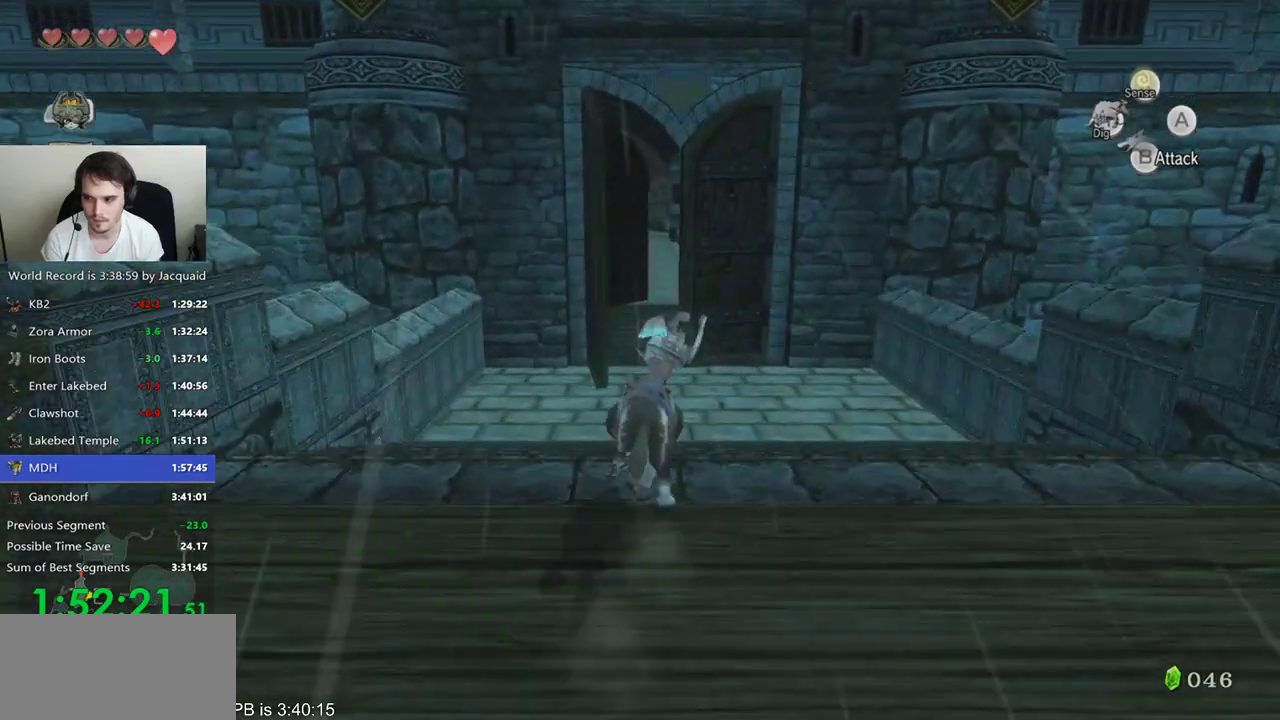
{"dt_ms": 500, "buttons": [], "left_stick": "up", "right_stick": "center", "events": [[100, "B", "up"], [100, "R2", "up"], [167, "B", "down"], [167, "R2", "down"], [233, "B", "up"], [233, "R2", "up"], [300, "B", "down"], [300, "R2", "down"], [367, "B", "up"], [367, "R2", "up"]]}
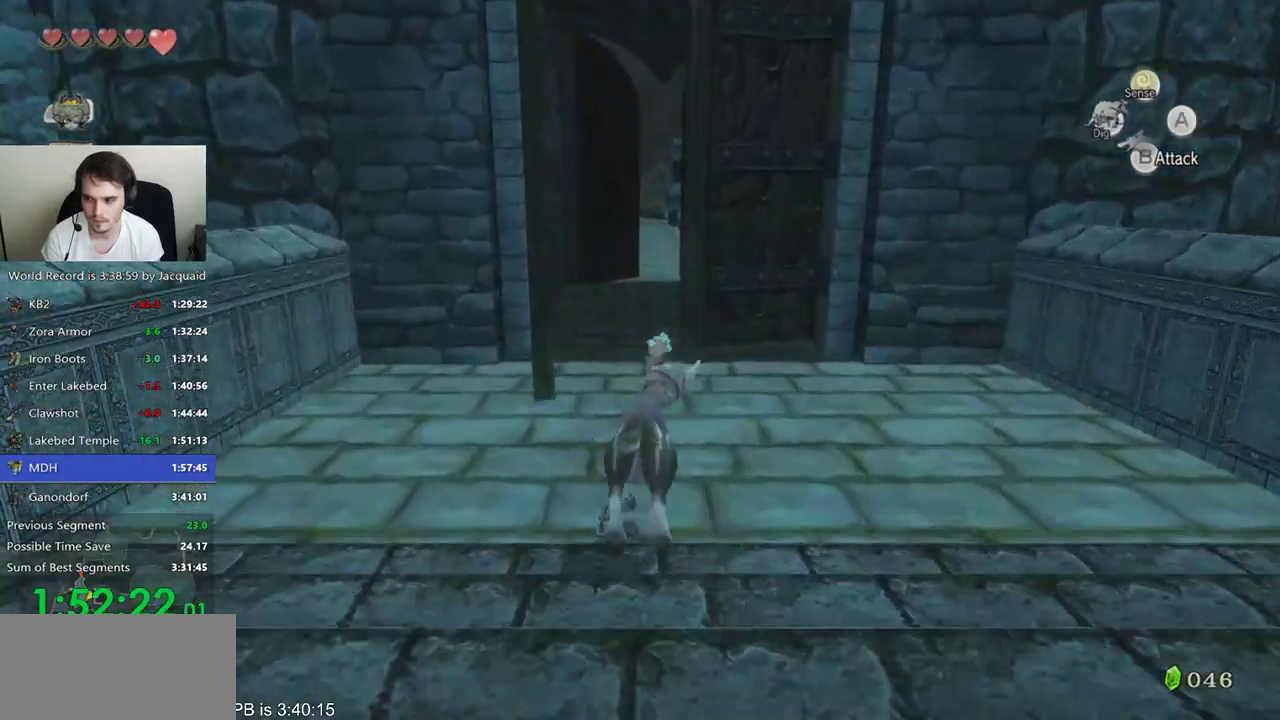
{"dt_ms": 1000, "buttons": [], "left_stick": "center", "right_stick": "center"}
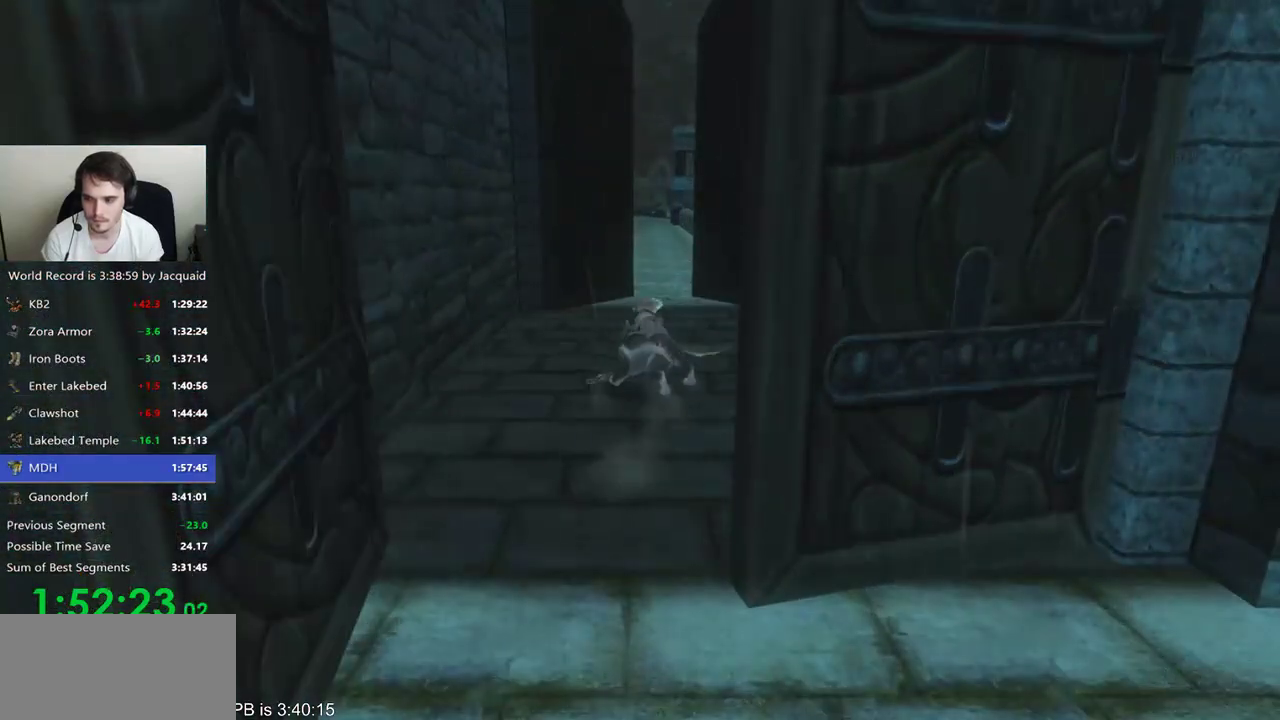
{"dt_ms": 500, "buttons": [], "left_stick": "center", "right_stick": "center", "events": []}
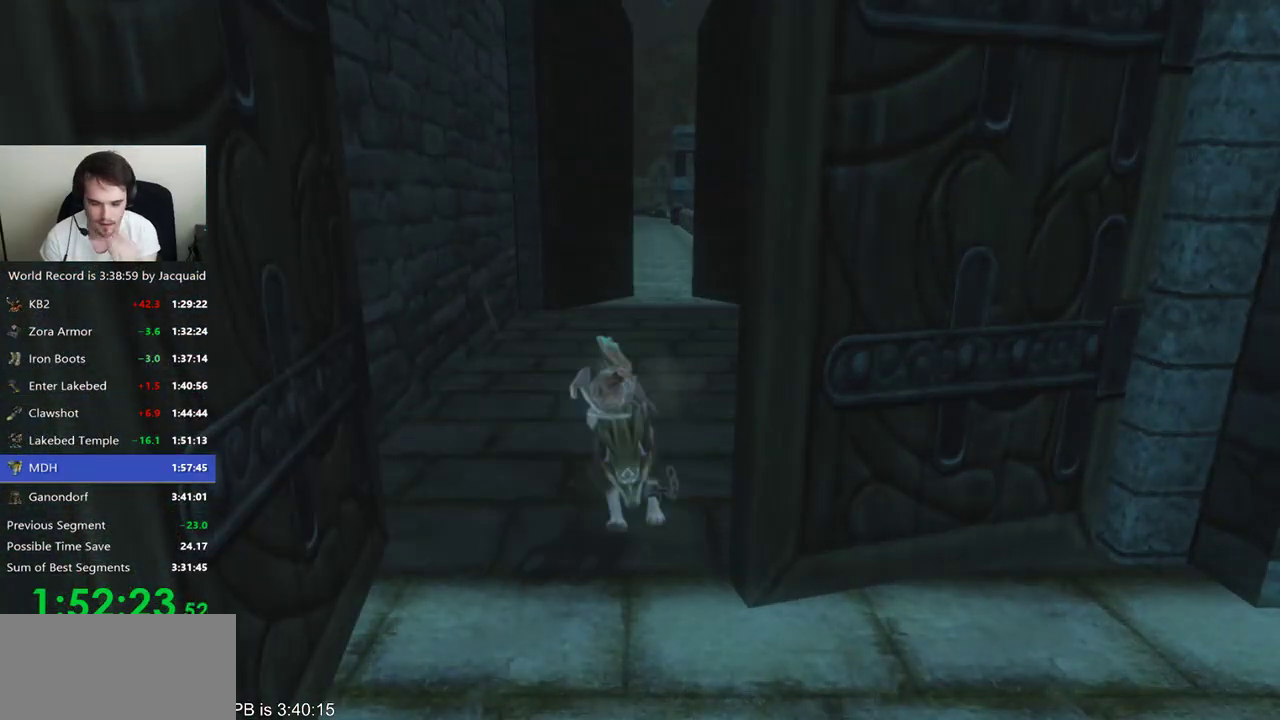
{"dt_ms": 500, "buttons": [], "left_stick": "center", "right_stick": "center", "events": []}
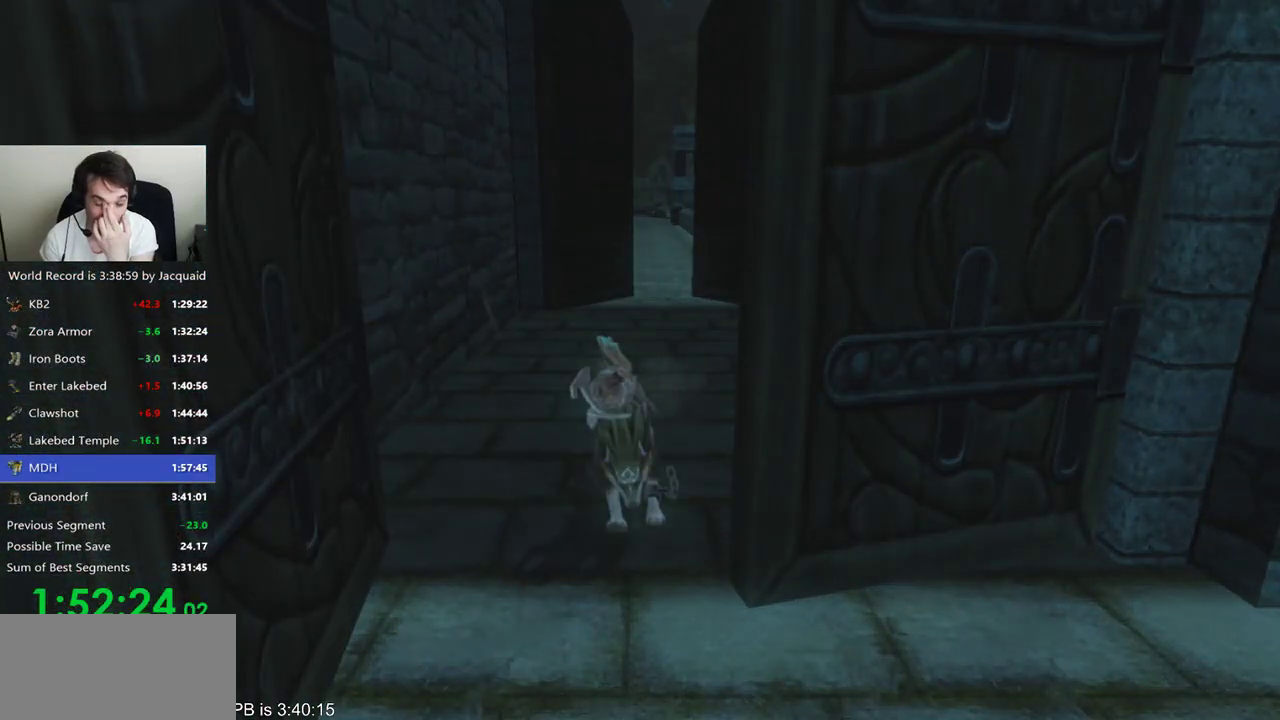
{"dt_ms": 500, "buttons": [], "left_stick": "center", "right_stick": "center", "events": []}
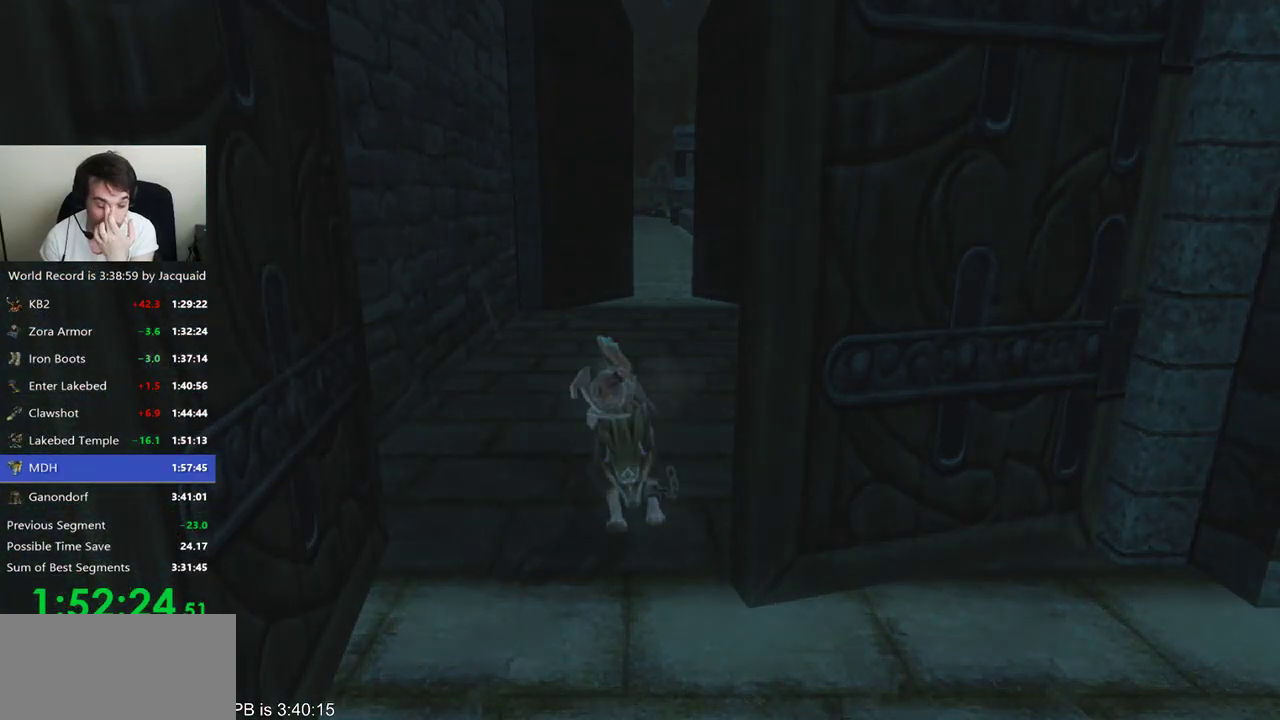
{"dt_ms": 500, "buttons": [], "left_stick": "center", "right_stick": "center", "events": []}
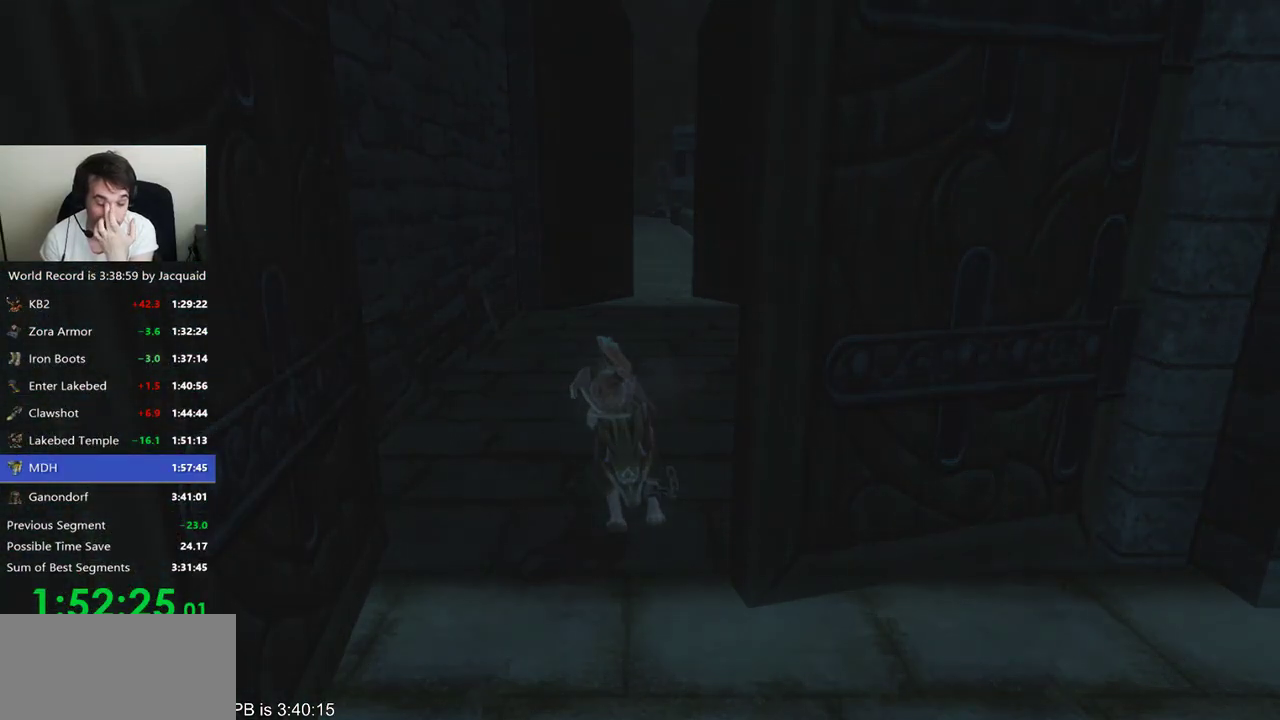
{"dt_ms": 500, "buttons": [], "left_stick": "center", "right_stick": "center", "events": []}
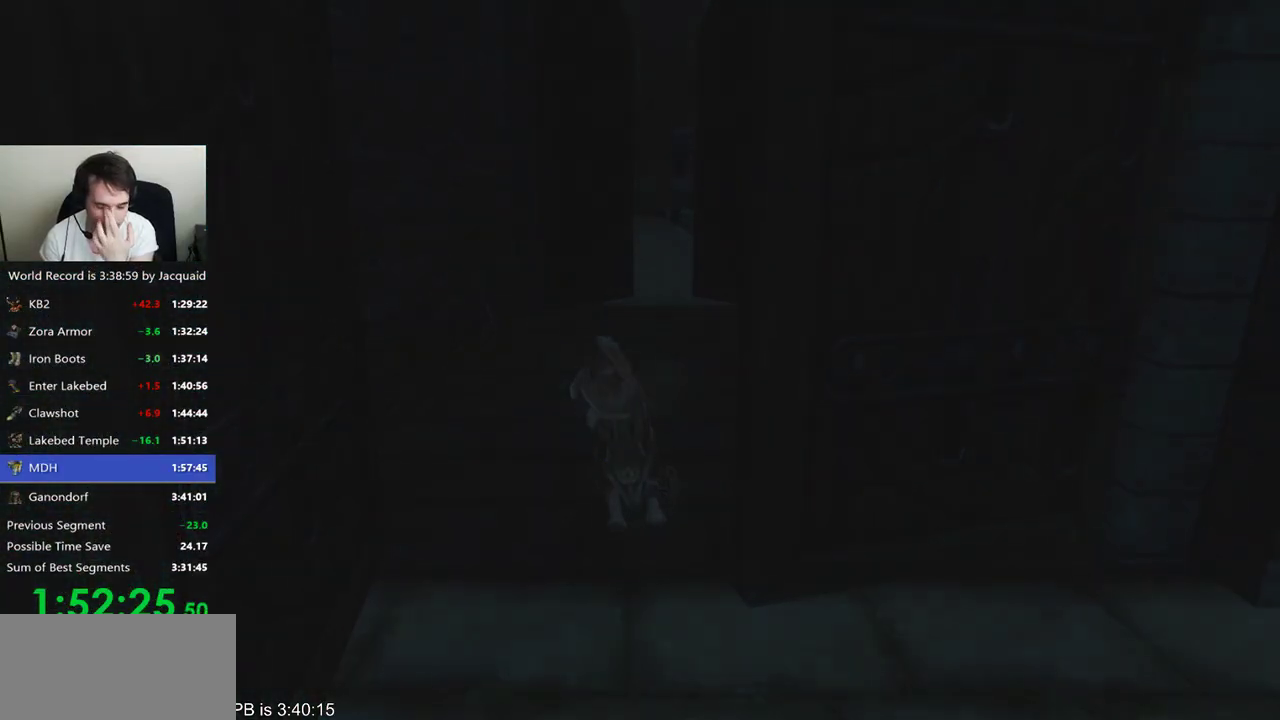
{"dt_ms": 500, "buttons": [], "left_stick": "center", "right_stick": "center", "events": []}
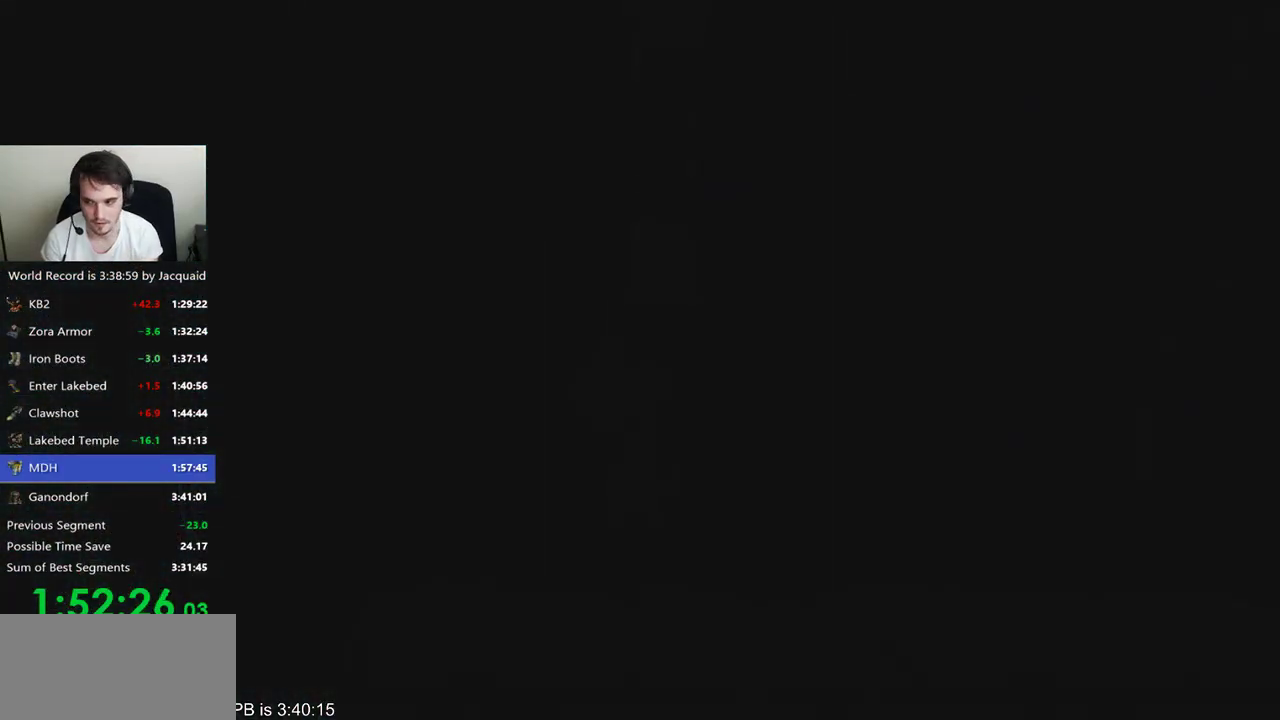
{"dt_ms": 500, "buttons": [], "left_stick": "up", "right_stick": "center", "events": [[467, "left_stick", "up"]]}
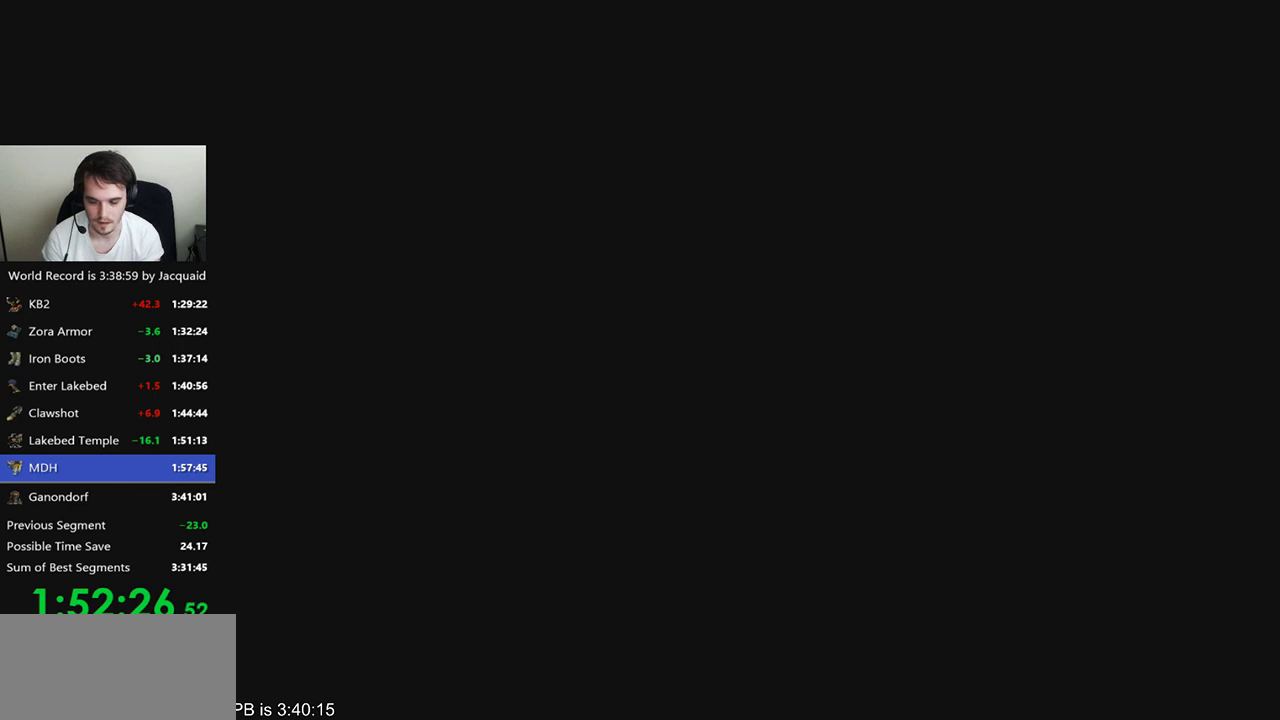
{"dt_ms": 500, "buttons": [], "left_stick": "down-right", "right_stick": "center", "events": [[133, "B", "down"], [133, "left_stick", "down-right"], [233, "B", "up"], [333, "A", "down"], [433, "A", "up"]]}